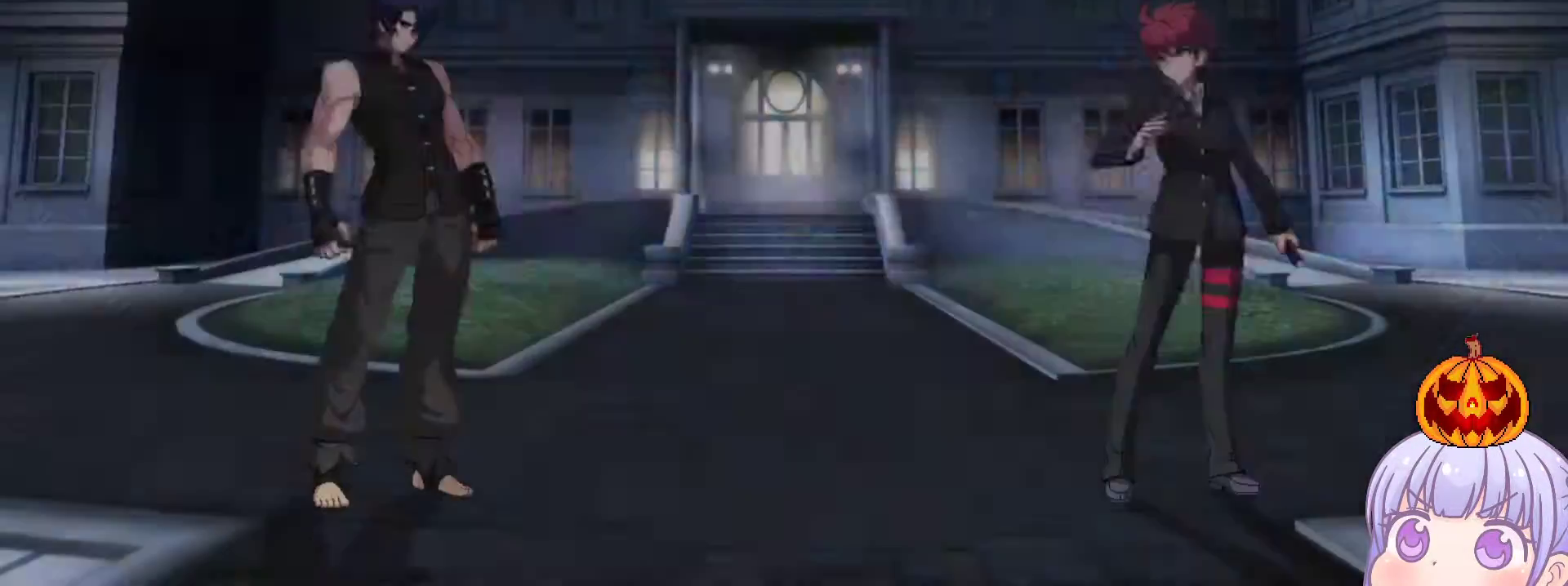
Gameplay with a controller (arcade stick); each line is a JSON object with the inputs held at the frame after it. "events" lists button and stick changes between this image and that frame as [ms after this image, input, new state], when the widget could be followed in between. Not read: L3 R3.
{"buttons": [], "left_stick": "left", "events": [[83, "left_stick", "left"]]}
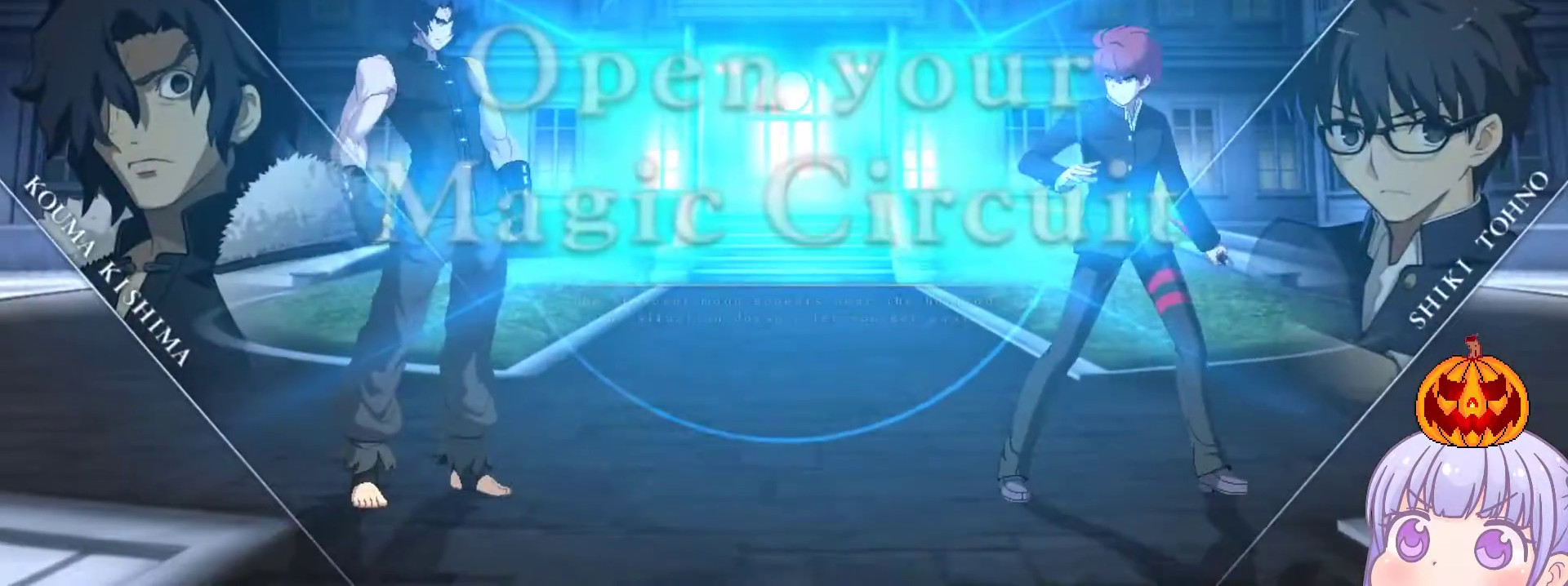
{"buttons": [], "left_stick": "right", "events": [[200, "left_stick", "right"]]}
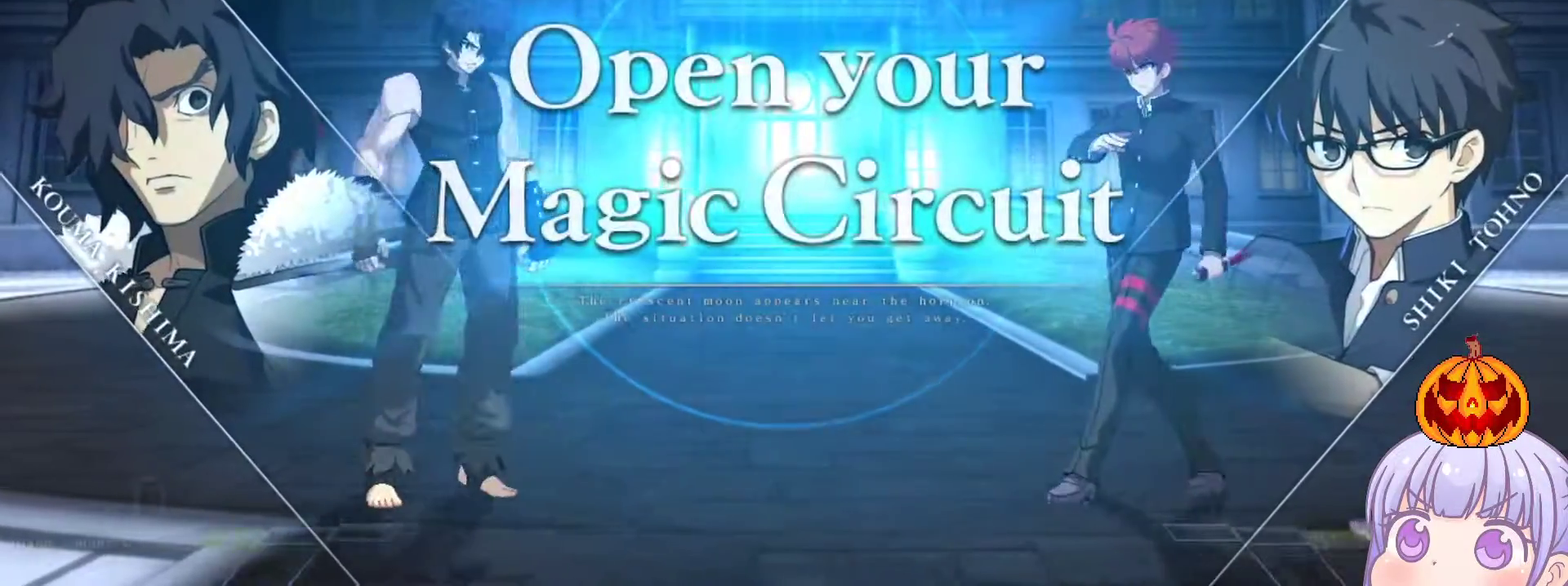
{"buttons": [], "left_stick": "left", "events": [[400, "left_stick", "left"]]}
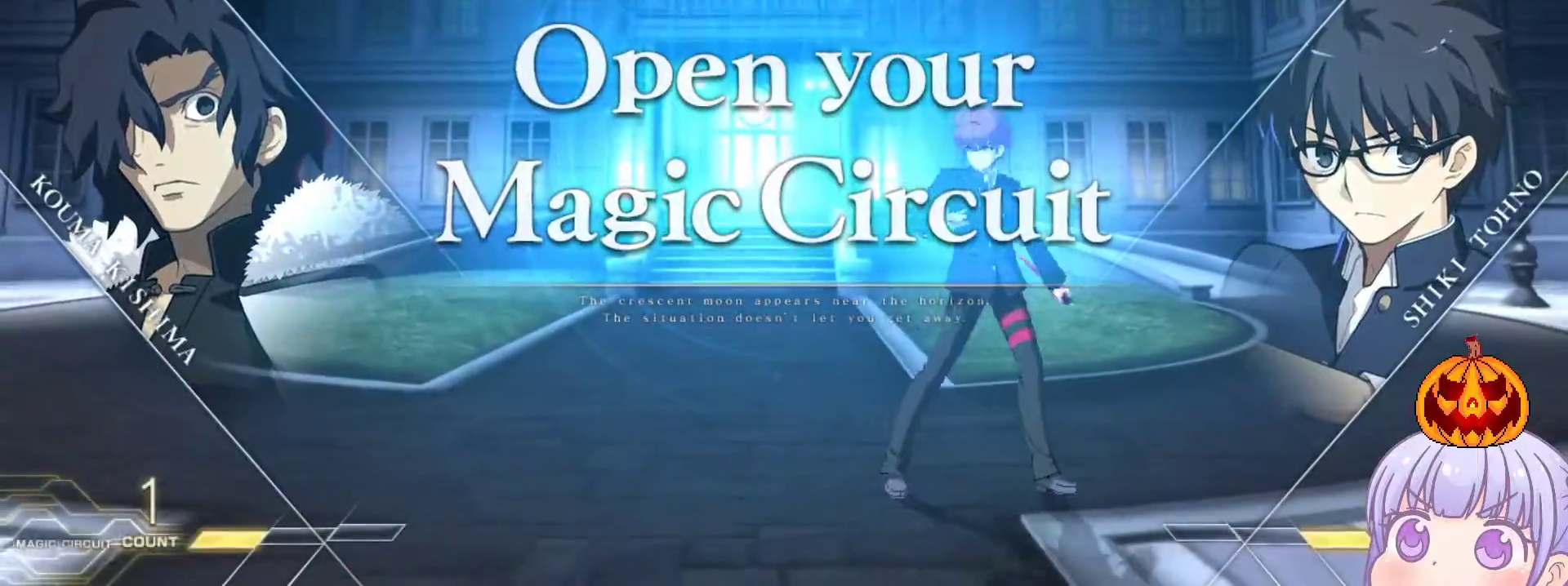
{"buttons": [], "left_stick": "right", "events": [[283, "left_stick", "center"], [333, "left_stick", "right"]]}
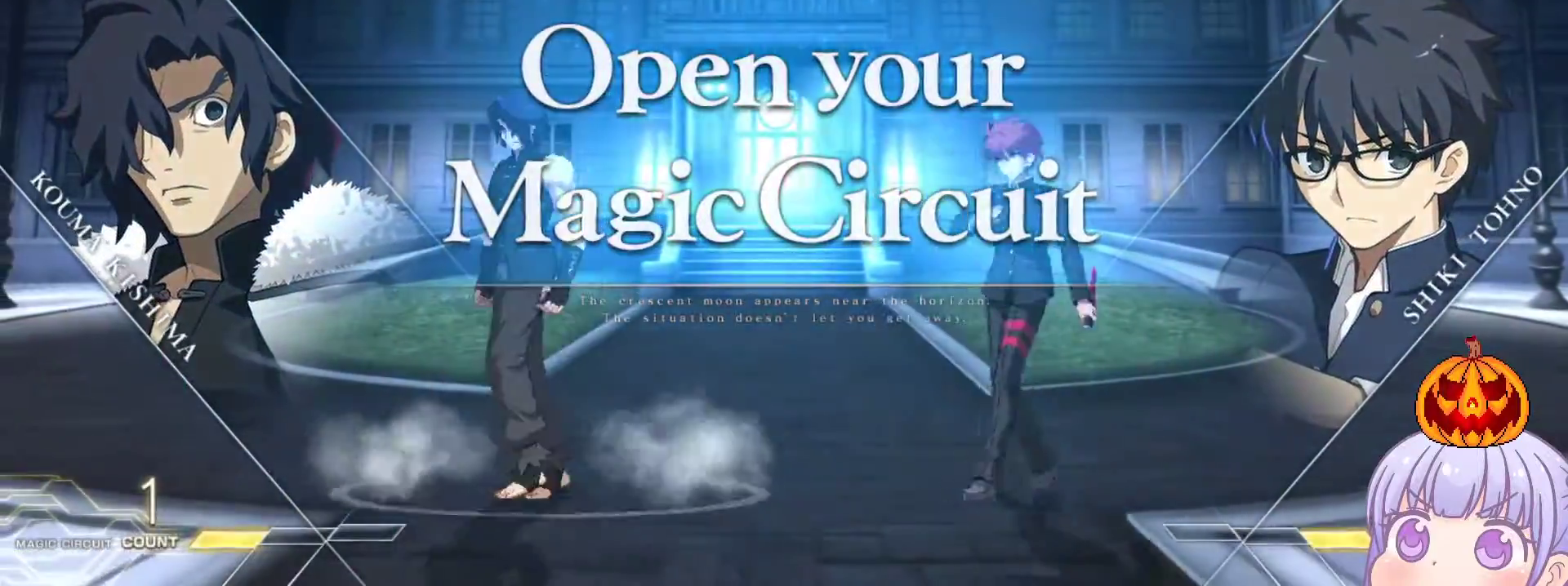
{"buttons": ["SQUARE", "TRIANGLE"], "left_stick": "right", "events": [[450, "SQUARE", "down"], [450, "TRIANGLE", "down"]]}
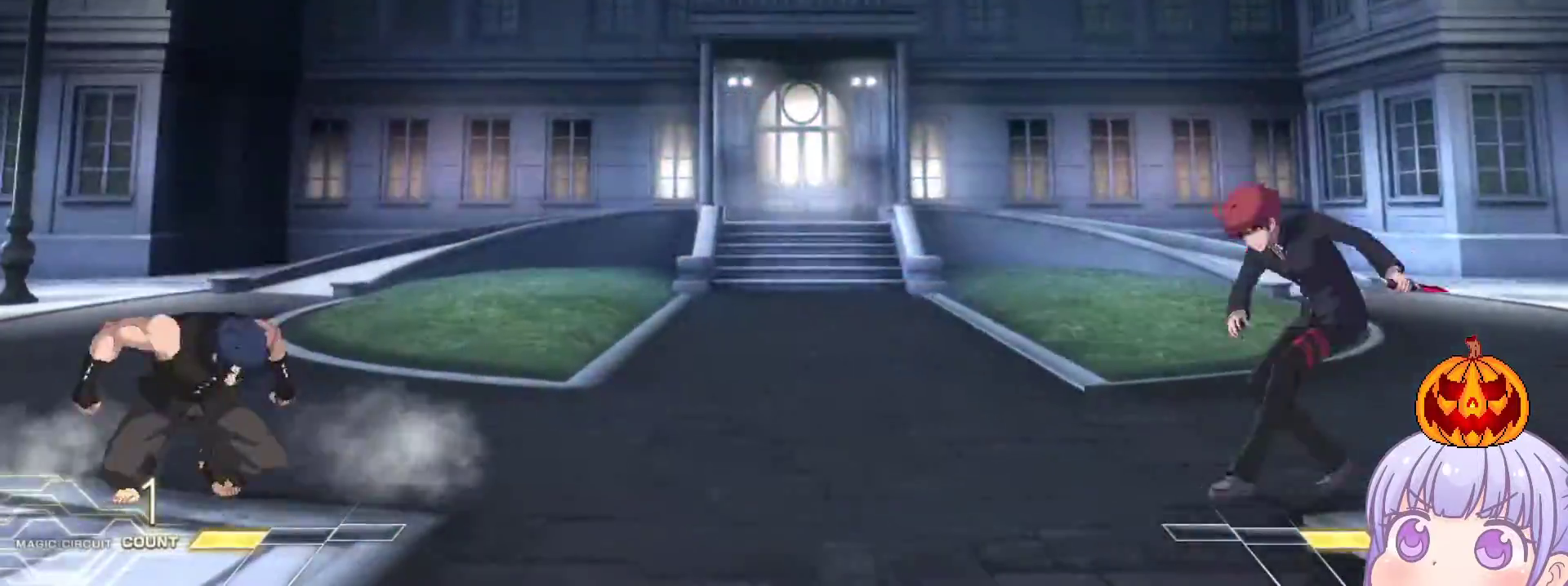
{"buttons": [], "left_stick": "left", "events": [[67, "SQUARE", "up"], [67, "TRIANGLE", "up"], [150, "left_stick", "center"], [467, "left_stick", "left"]]}
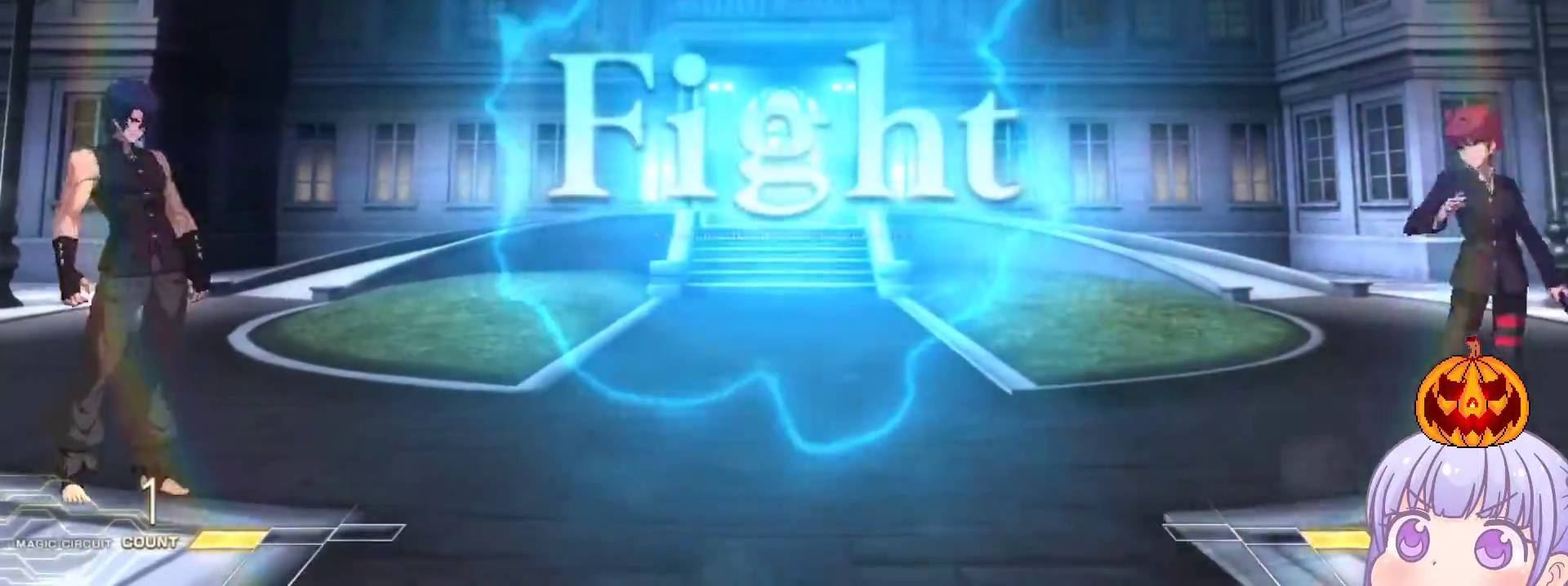
{"buttons": [], "left_stick": "left", "events": [[217, "SQUARE", "down"], [217, "TRIANGLE", "down"], [317, "SQUARE", "up"], [333, "TRIANGLE", "up"]]}
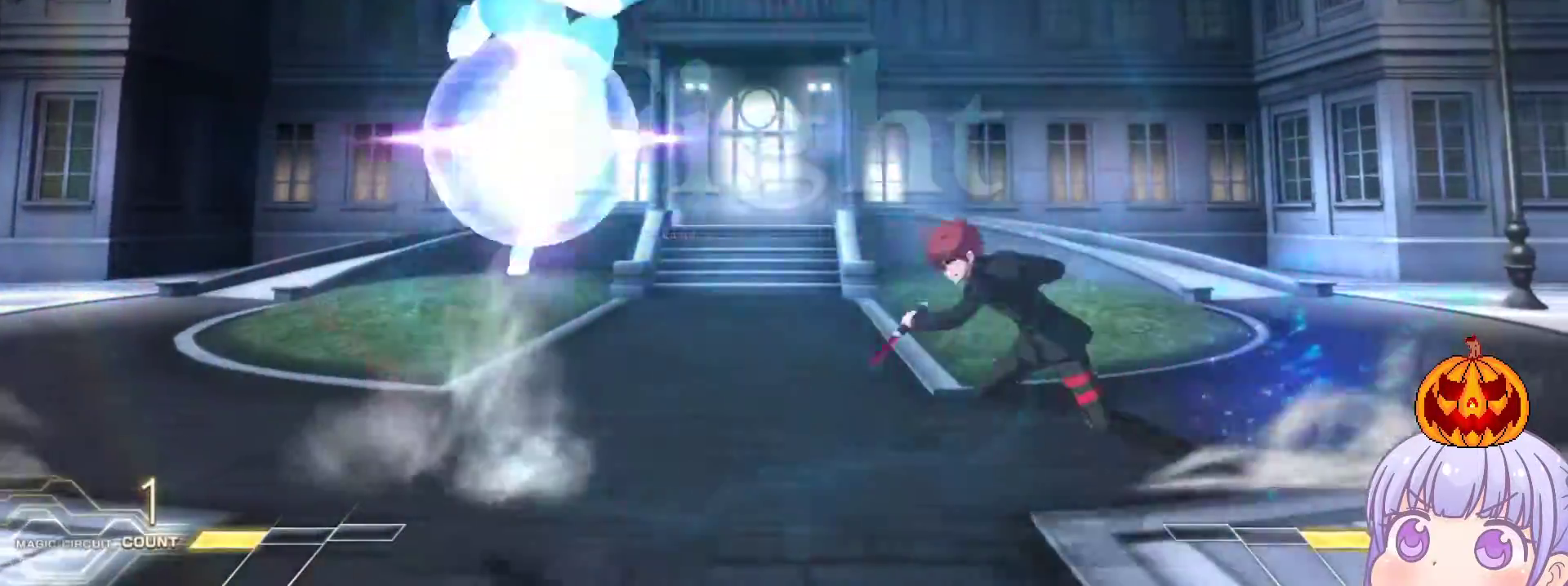
{"buttons": [], "left_stick": "center", "events": [[17, "left_stick", "up-left"], [67, "SQUARE", "down"], [150, "SQUARE", "up"], [167, "left_stick", "center"], [283, "TRIANGLE", "down"], [333, "TRIANGLE", "up"]]}
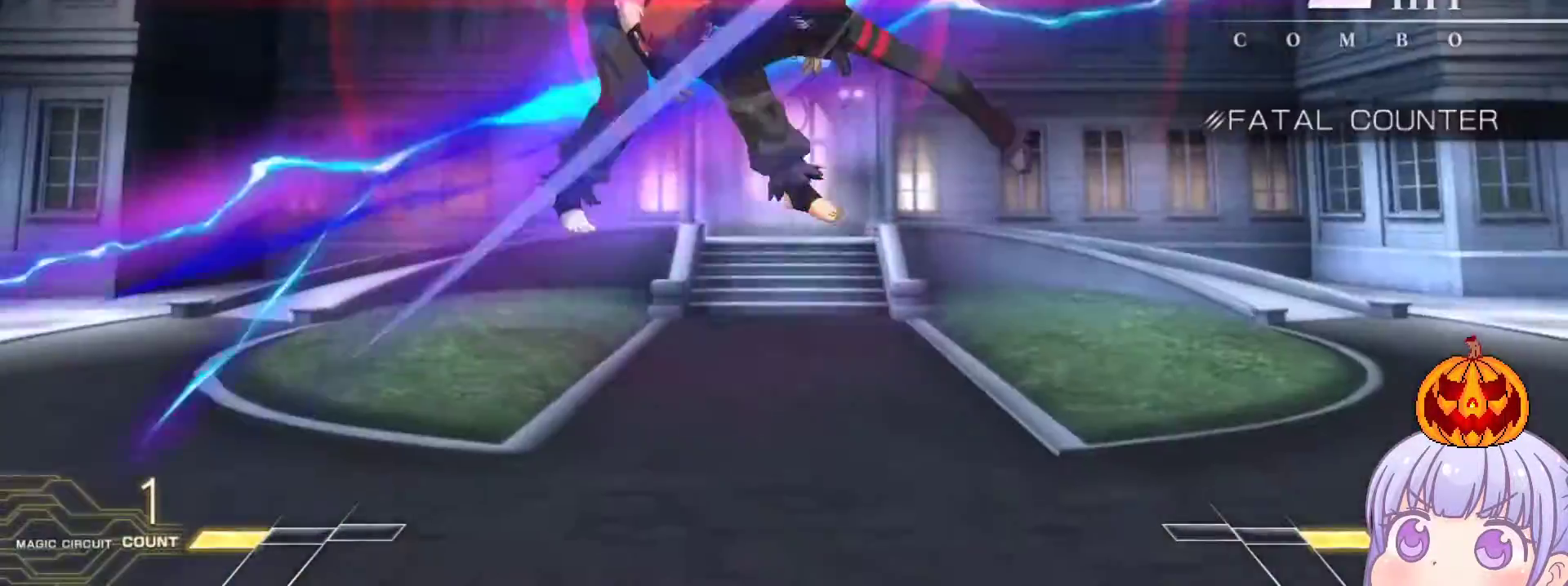
{"buttons": [], "left_stick": "up-left", "events": [[167, "R1", "down"], [233, "R1", "up"], [450, "left_stick", "up-left"]]}
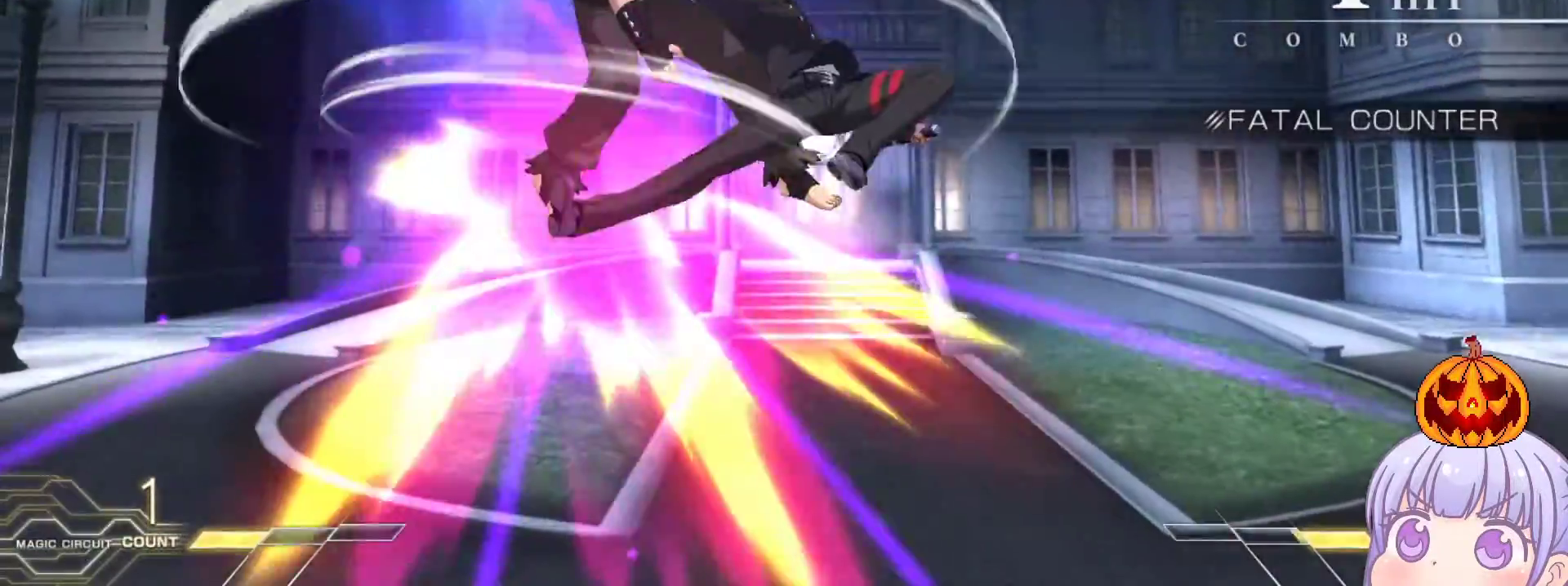
{"buttons": [], "left_stick": "center", "events": [[33, "R1", "down"], [83, "left_stick", "center"], [417, "R1", "up"]]}
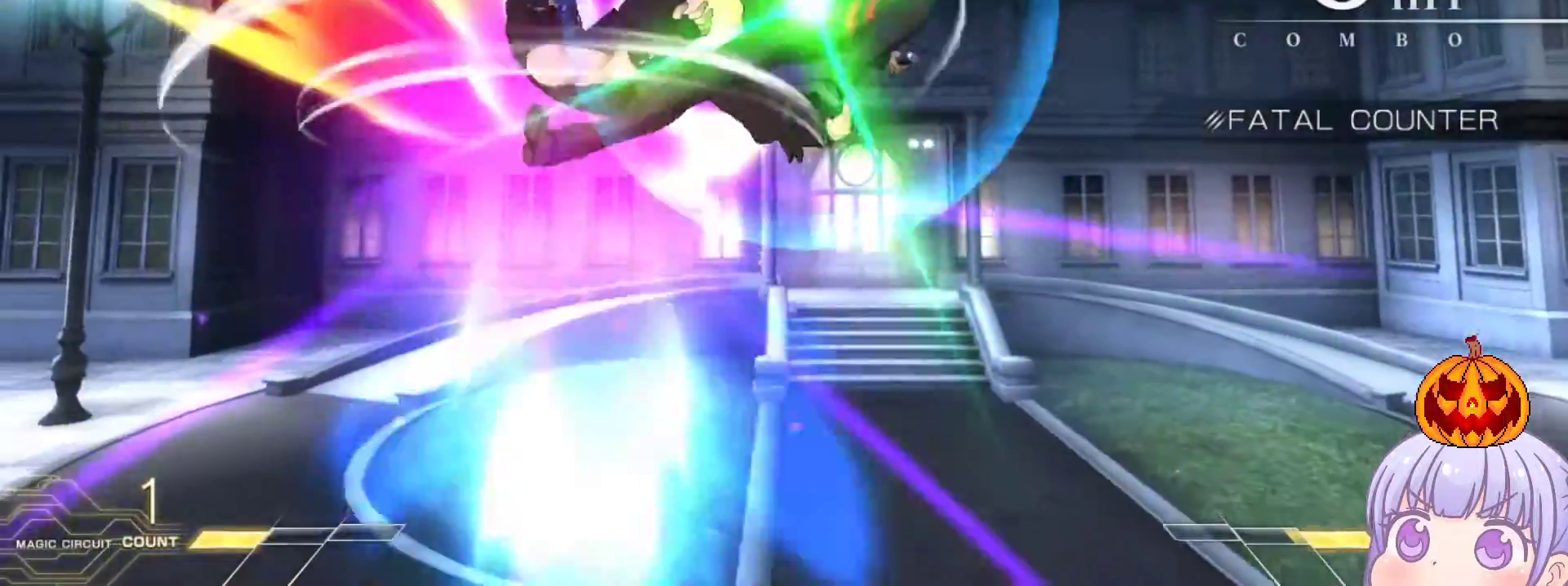
{"buttons": [], "left_stick": "center", "events": [[200, "TRIANGLE", "down"], [250, "TRIANGLE", "up"]]}
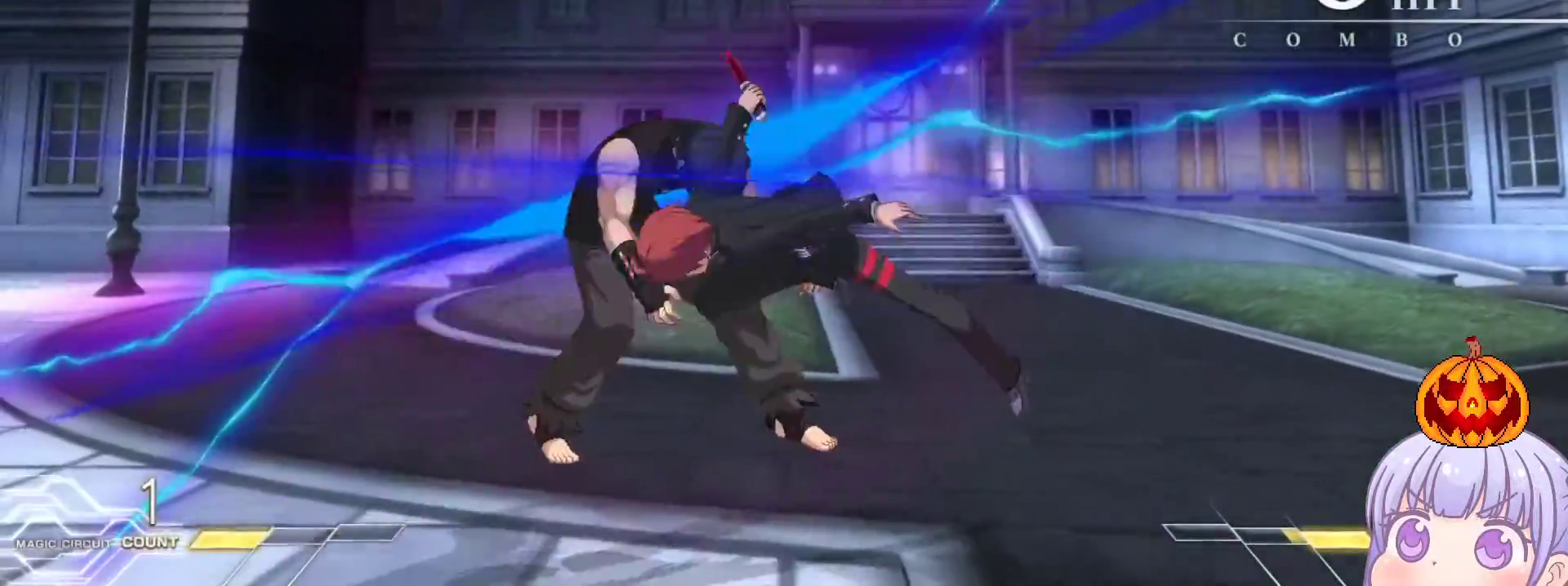
{"buttons": [], "left_stick": "center", "events": [[150, "TRIANGLE", "down"], [217, "TRIANGLE", "up"]]}
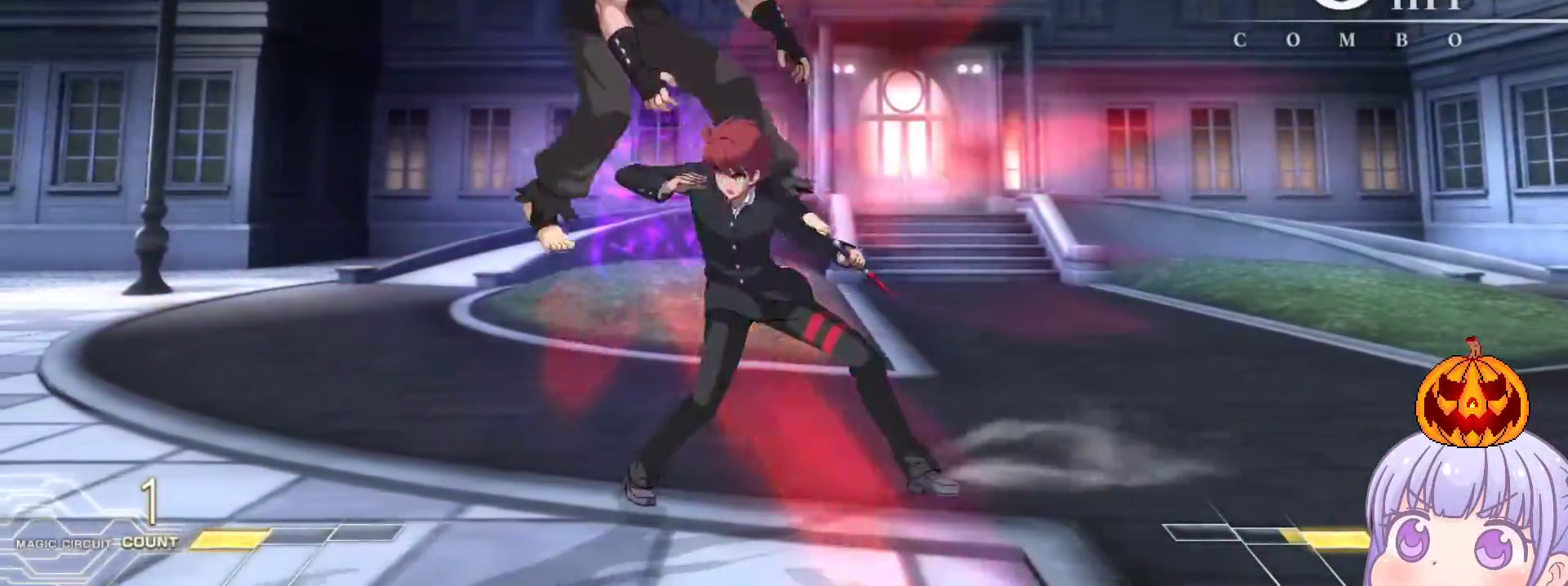
{"buttons": [], "left_stick": "center", "events": [[50, "TRIANGLE", "down"], [133, "TRIANGLE", "up"], [317, "TRIANGLE", "down"], [417, "TRIANGLE", "up"]]}
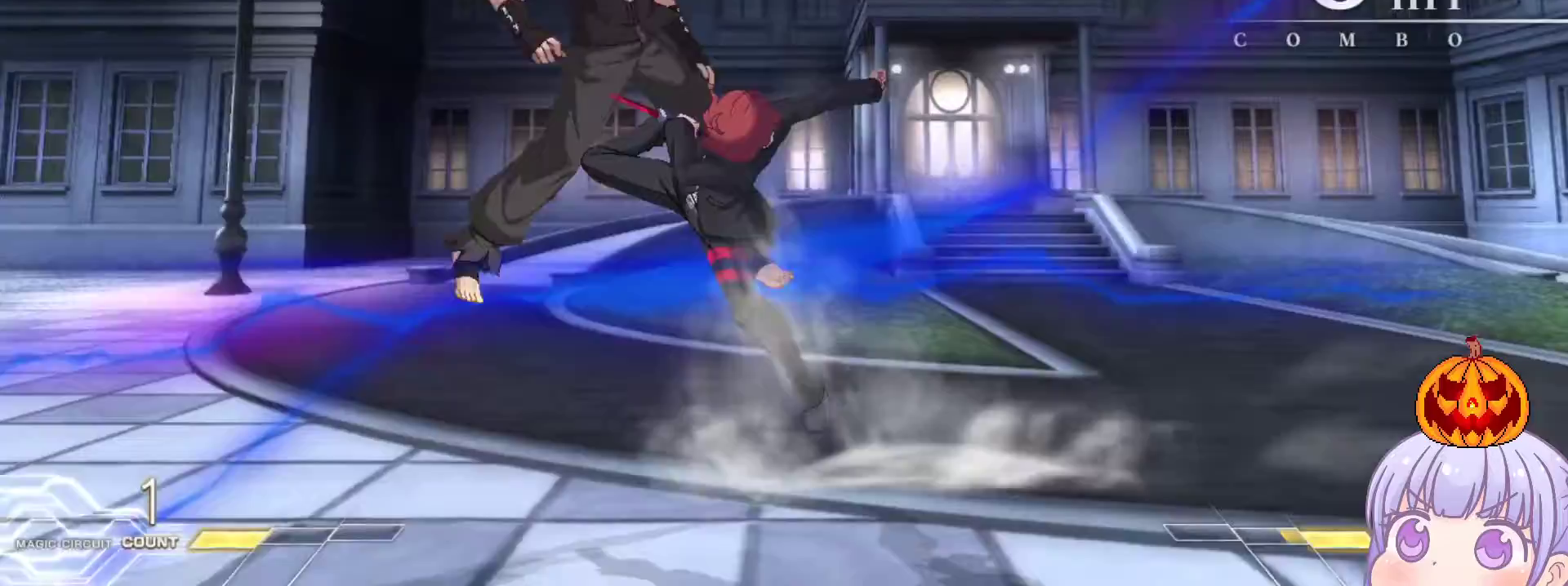
{"buttons": [], "left_stick": "center", "events": [[150, "TRIANGLE", "down"], [217, "TRIANGLE", "up"]]}
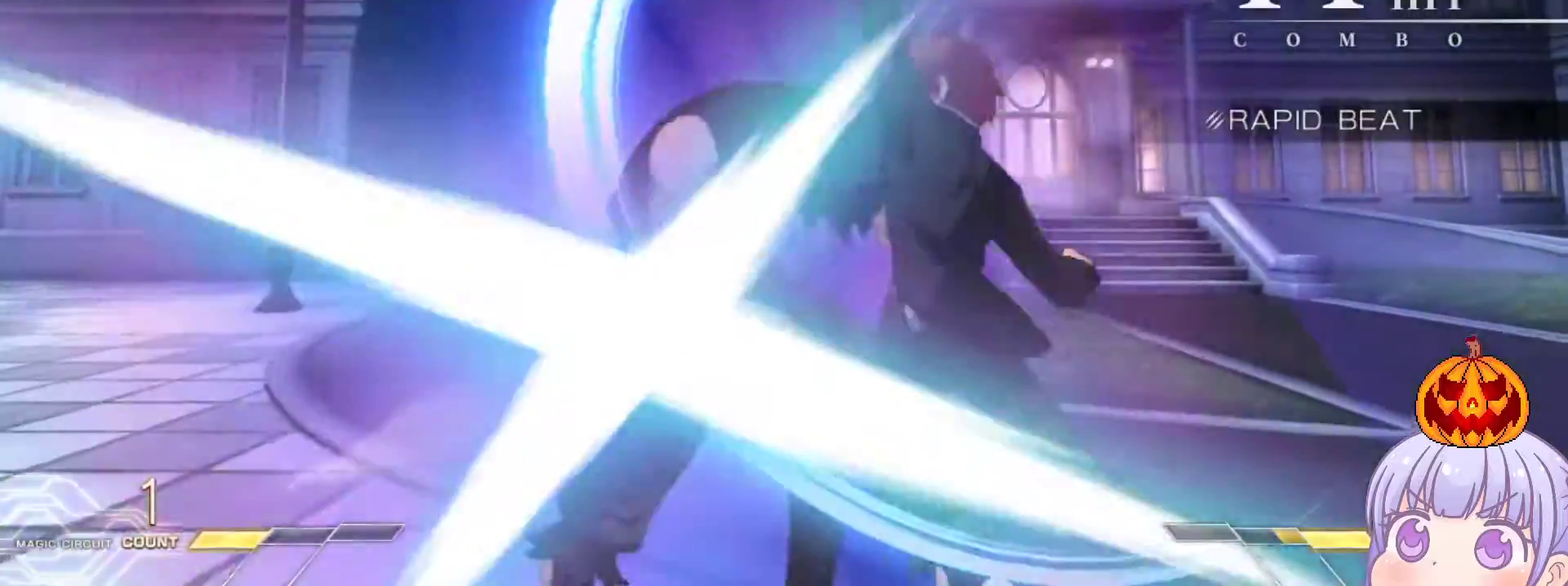
{"buttons": [], "left_stick": "center", "events": [[383, "TRIANGLE", "down"], [483, "TRIANGLE", "up"]]}
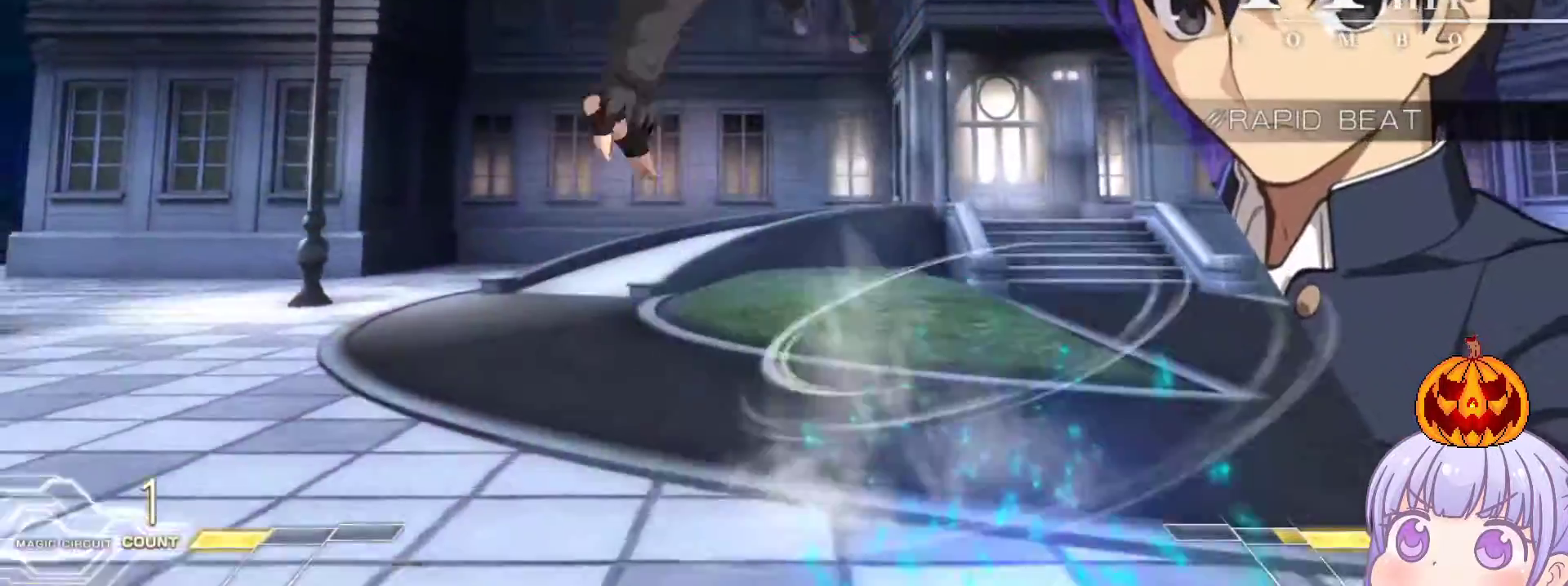
{"buttons": [], "left_stick": "center", "events": [[300, "R1", "down"], [400, "R1", "up"]]}
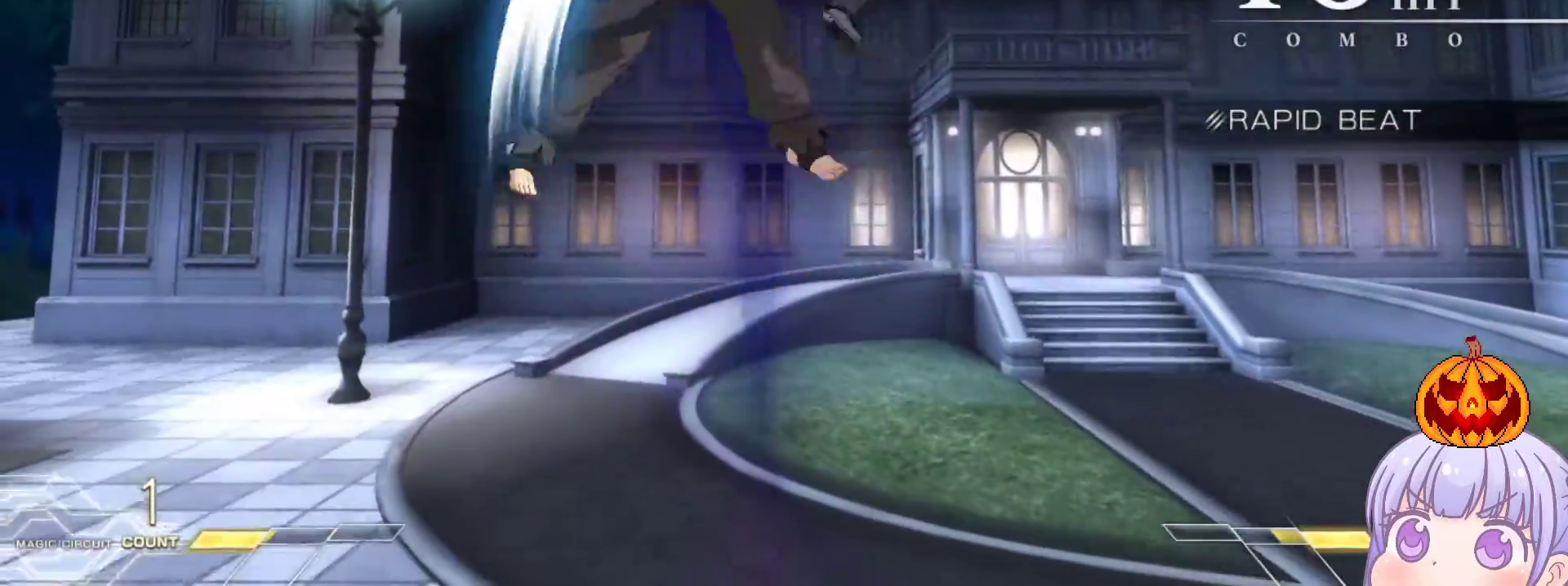
{"buttons": [], "left_stick": "center", "events": [[50, "SQUARE", "down"], [167, "SQUARE", "up"], [283, "CROSS", "down"], [283, "SQUARE", "down"], [350, "CROSS", "up"], [350, "SQUARE", "up"]]}
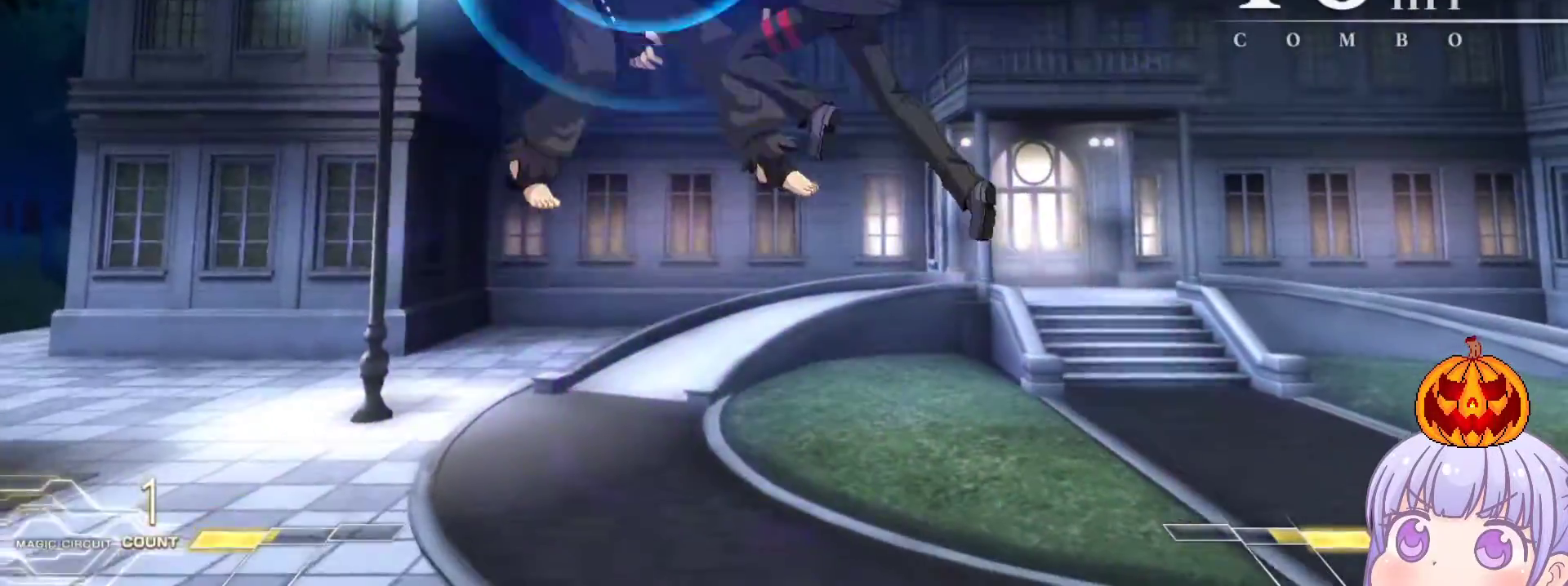
{"buttons": [], "left_stick": "center", "events": [[33, "SQUARE", "down"], [100, "SQUARE", "up"], [183, "SQUARE", "down"], [233, "SQUARE", "up"]]}
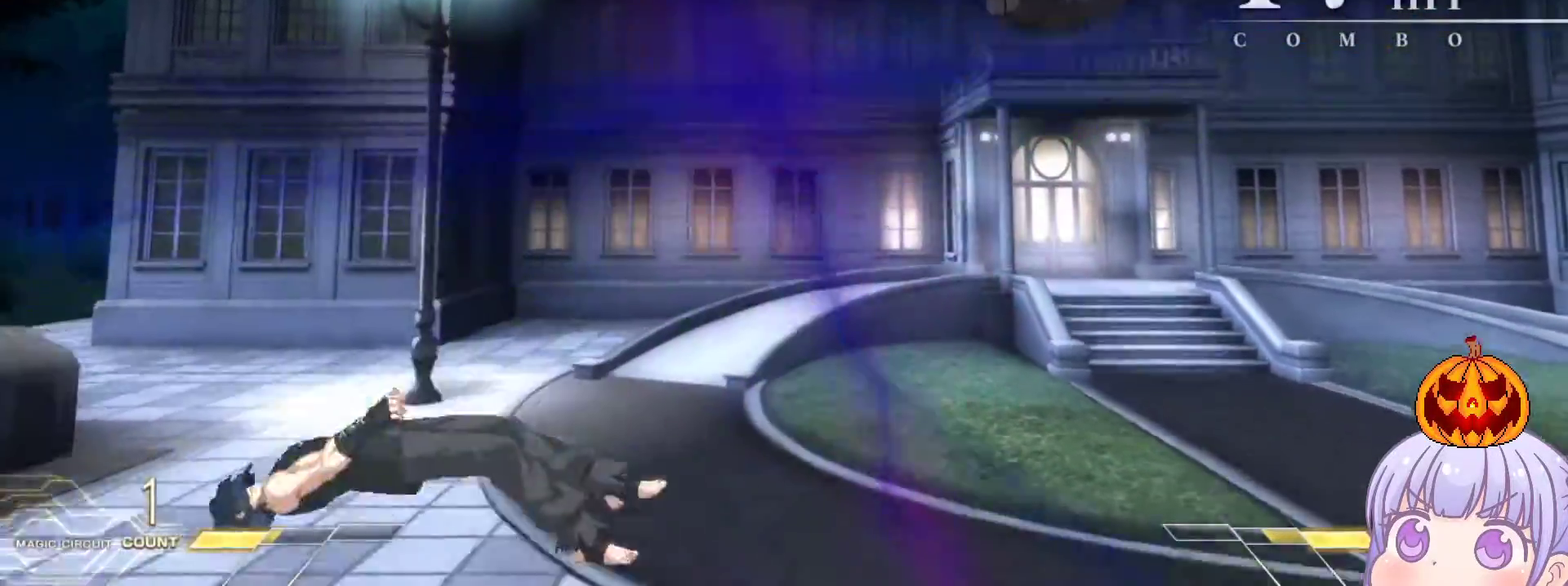
{"buttons": [], "left_stick": "down-left", "events": [[367, "left_stick", "down-right"], [417, "left_stick", "down-left"]]}
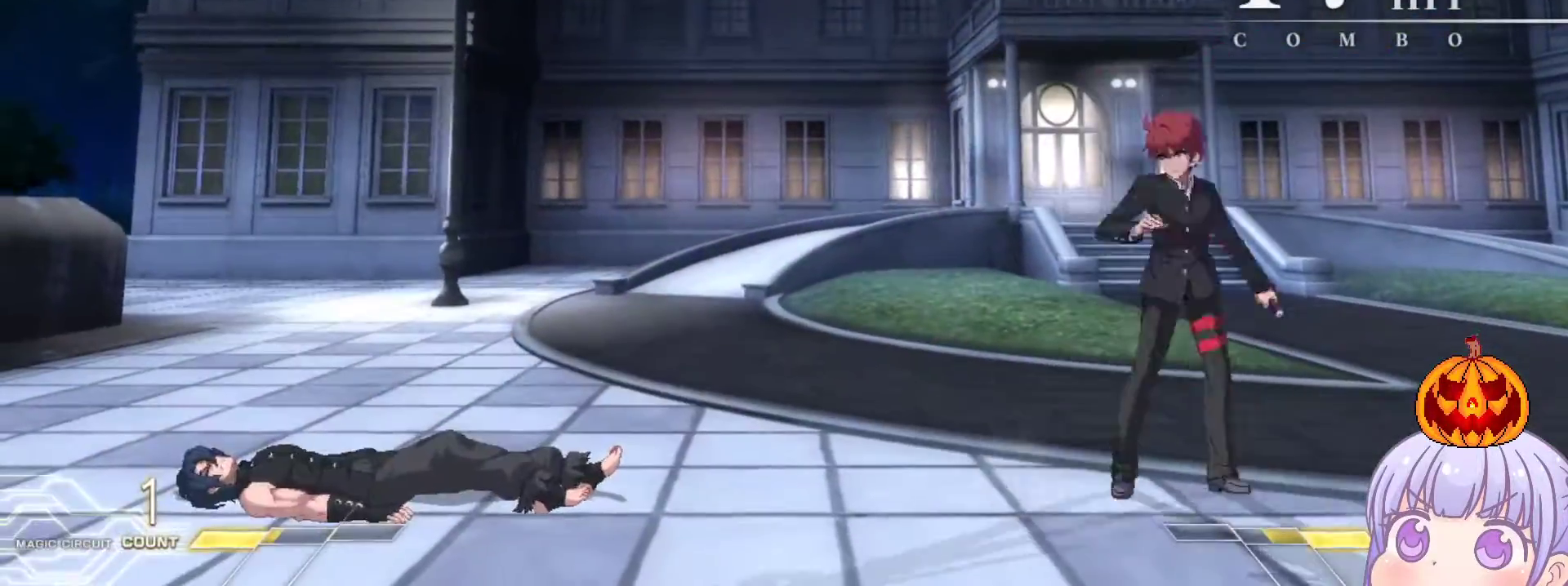
{"buttons": [], "left_stick": "center", "events": [[17, "SQUARE", "down"], [17, "left_stick", "center"], [67, "SQUARE", "up"], [200, "left_stick", "right"], [383, "left_stick", "center"]]}
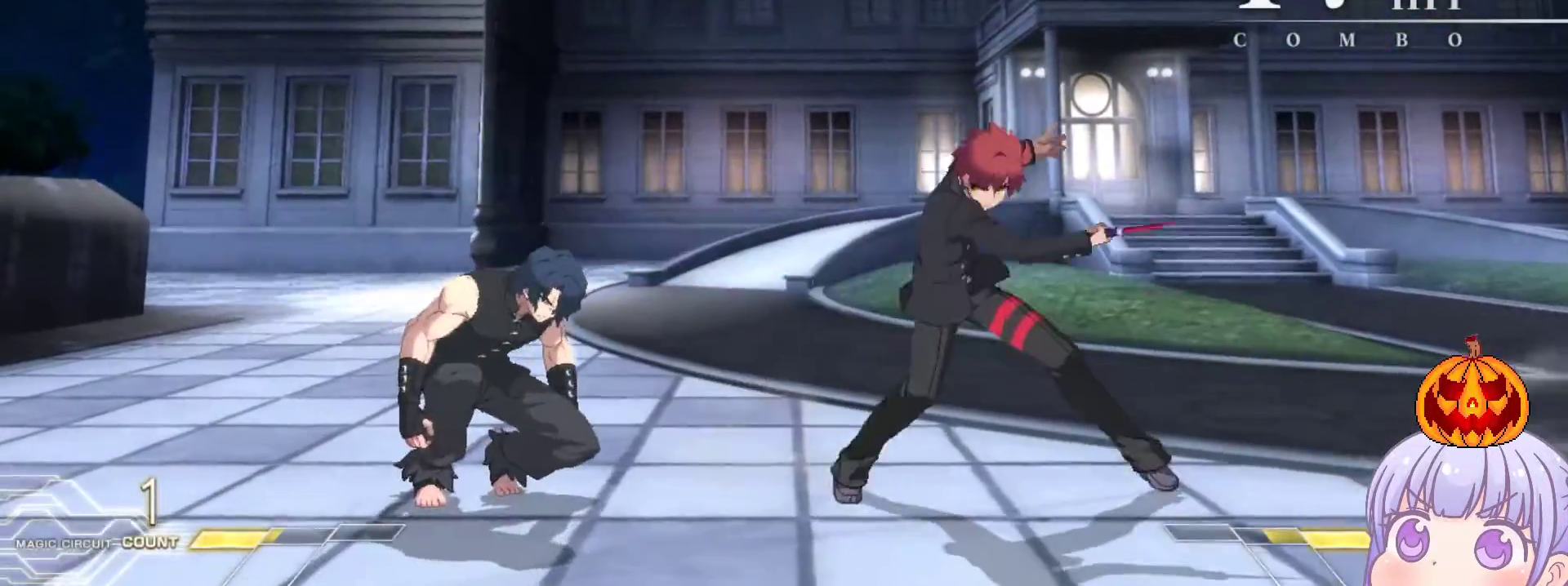
{"buttons": [], "left_stick": "center", "events": [[83, "left_stick", "down"], [150, "R1", "down"], [233, "R1", "up"], [367, "SQUARE", "down"], [367, "left_stick", "center"], [417, "SQUARE", "up"]]}
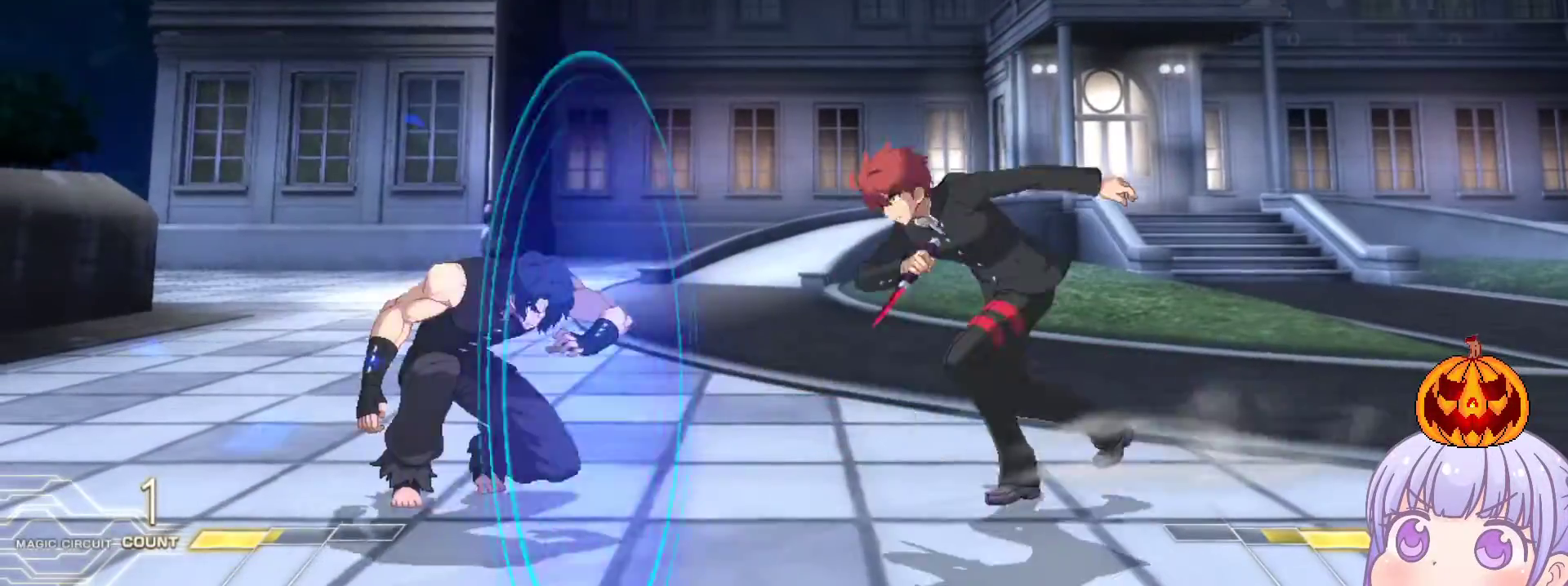
{"buttons": [], "left_stick": "right", "events": [[33, "left_stick", "right"]]}
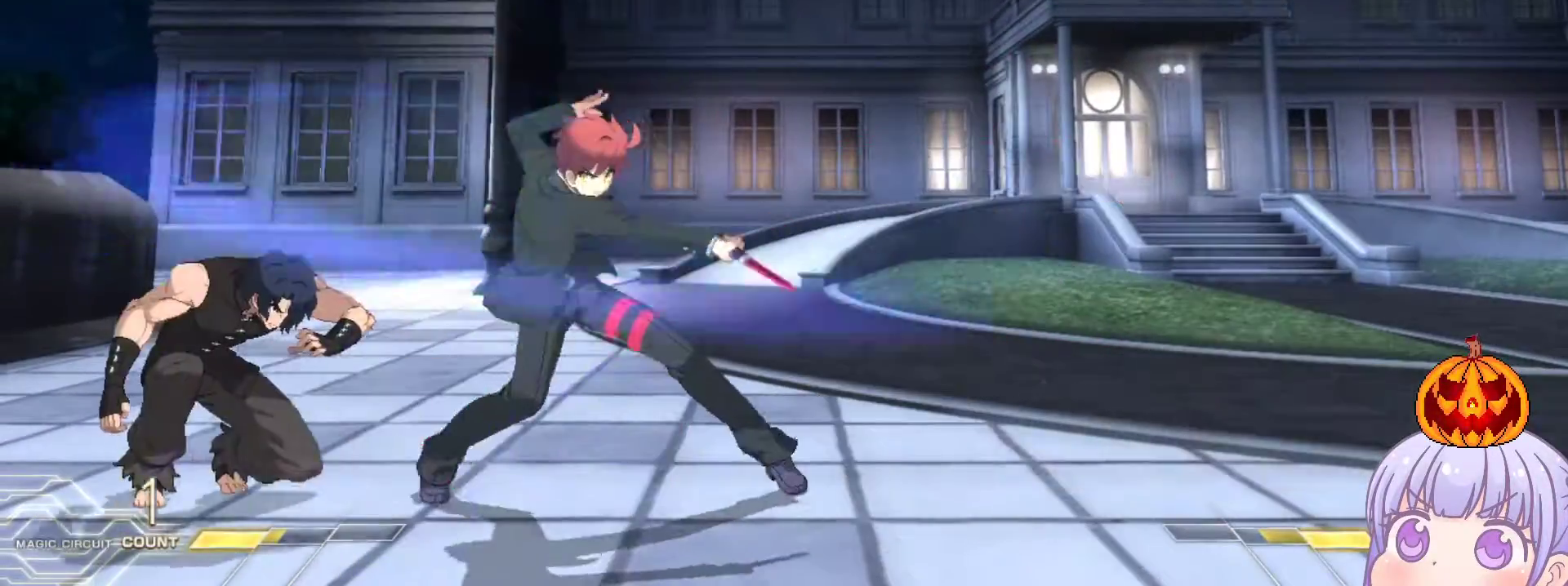
{"buttons": [], "left_stick": "center", "events": [[150, "left_stick", "up-right"], [283, "SQUARE", "down"], [283, "TRIANGLE", "down"], [283, "left_stick", "left"], [333, "SQUARE", "up"], [333, "TRIANGLE", "up"], [433, "left_stick", "center"], [450, "TRIANGLE", "down"], [483, "TRIANGLE", "up"]]}
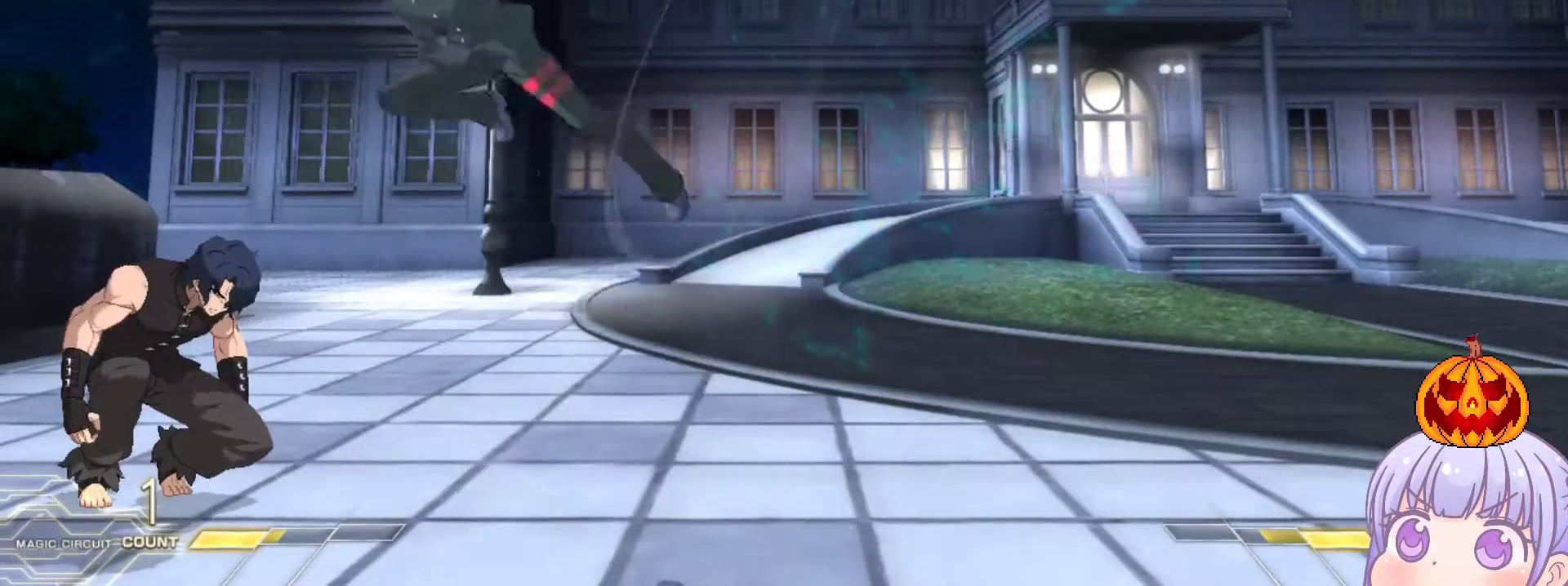
{"buttons": ["TRIANGLE"], "left_stick": "down", "events": [[300, "left_stick", "down"], [467, "TRIANGLE", "down"]]}
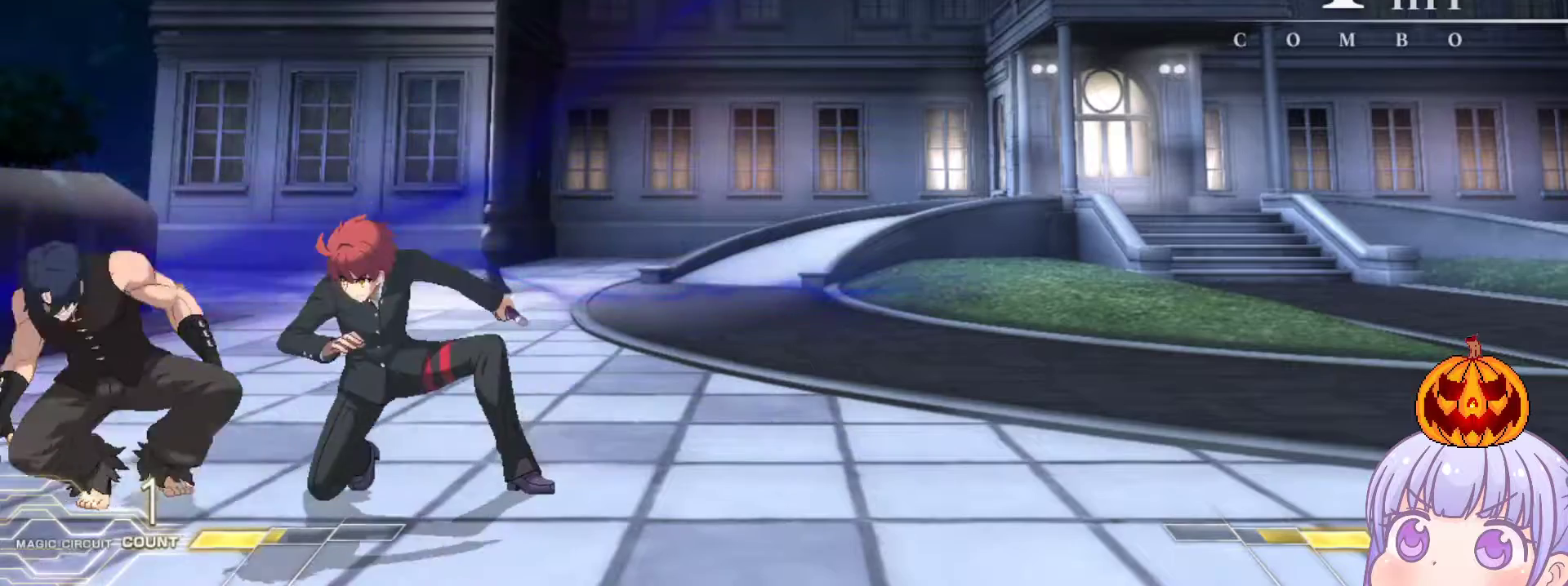
{"buttons": ["R1"], "left_stick": "down", "events": [[17, "TRIANGLE", "up"], [483, "R1", "down"]]}
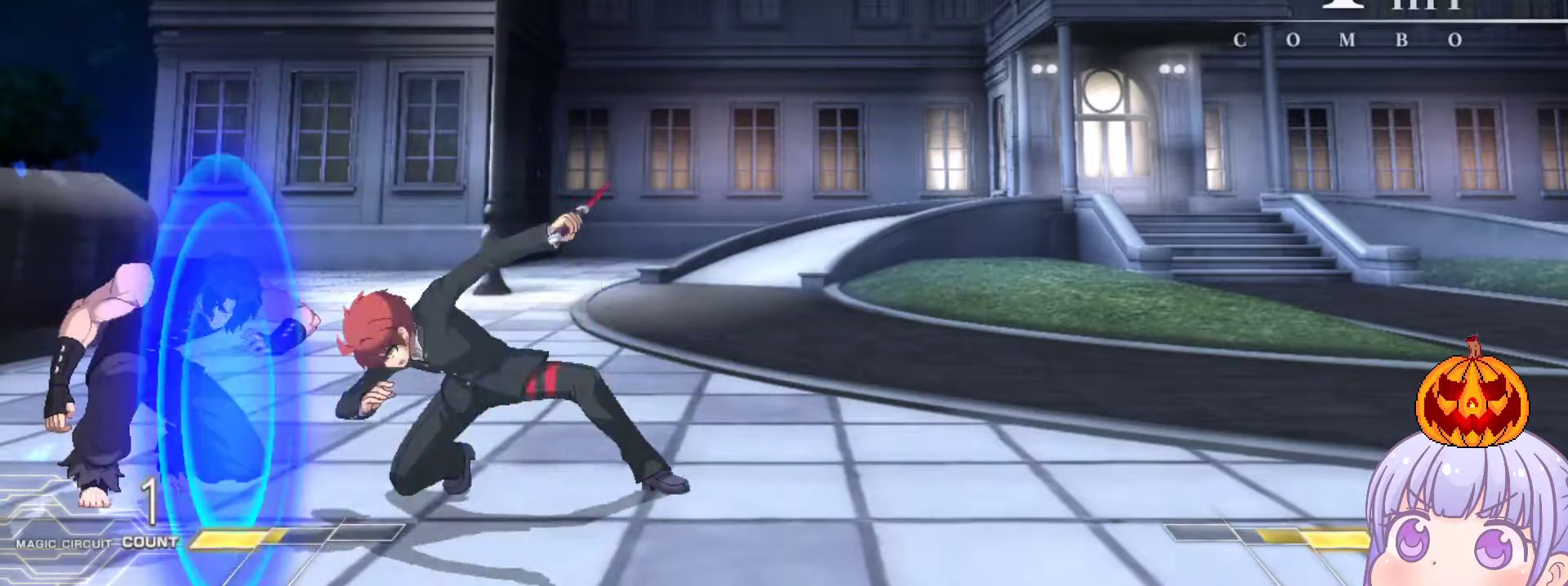
{"buttons": [], "left_stick": "down", "events": [[50, "R1", "up"], [117, "left_stick", "center"], [217, "SQUARE", "down"], [250, "SQUARE", "up"], [500, "left_stick", "down"]]}
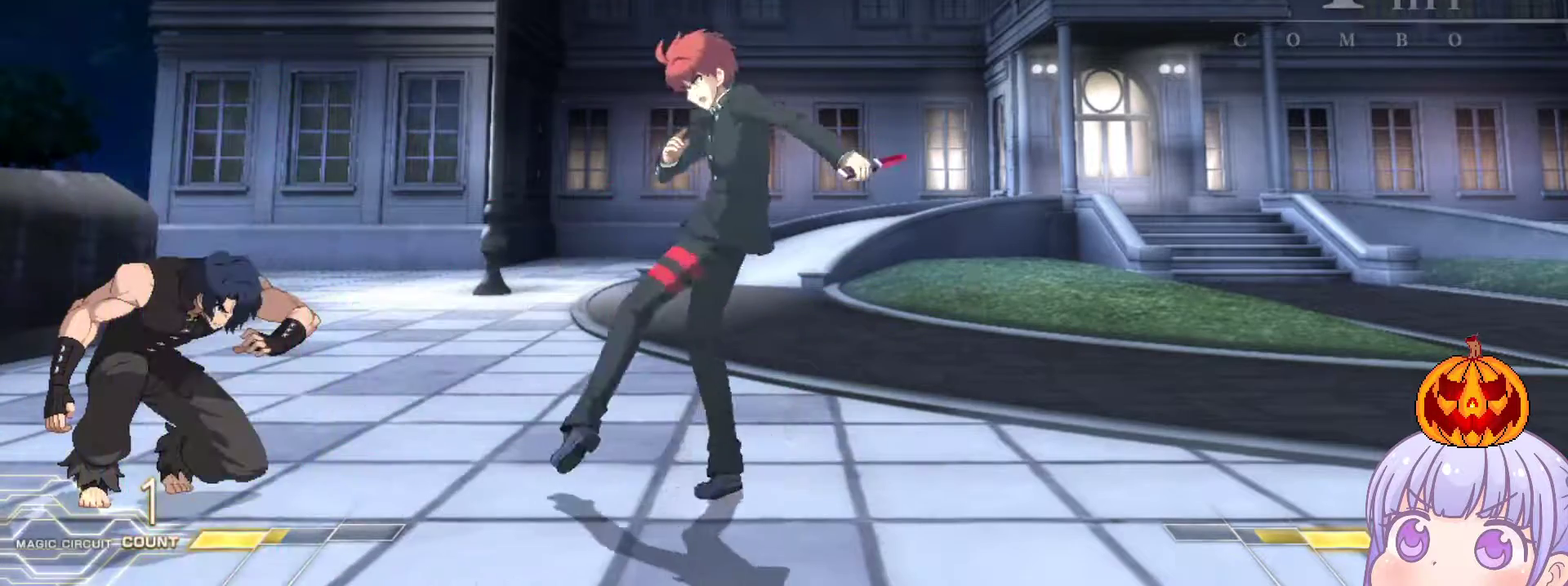
{"buttons": [], "left_stick": "right", "events": [[50, "R1", "down"], [100, "R1", "up"], [117, "left_stick", "center"], [300, "SQUARE", "down"], [367, "SQUARE", "up"], [467, "left_stick", "right"]]}
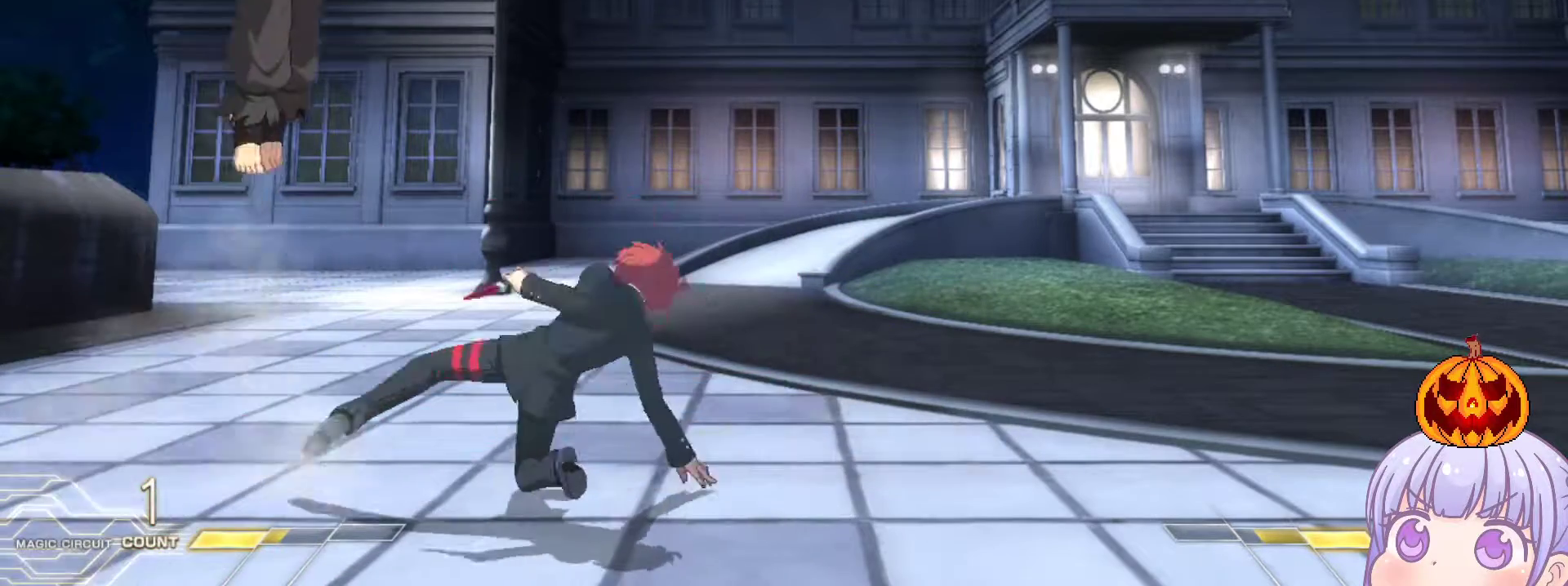
{"buttons": [], "left_stick": "right", "events": [[267, "CROSS", "down"], [333, "CROSS", "up"]]}
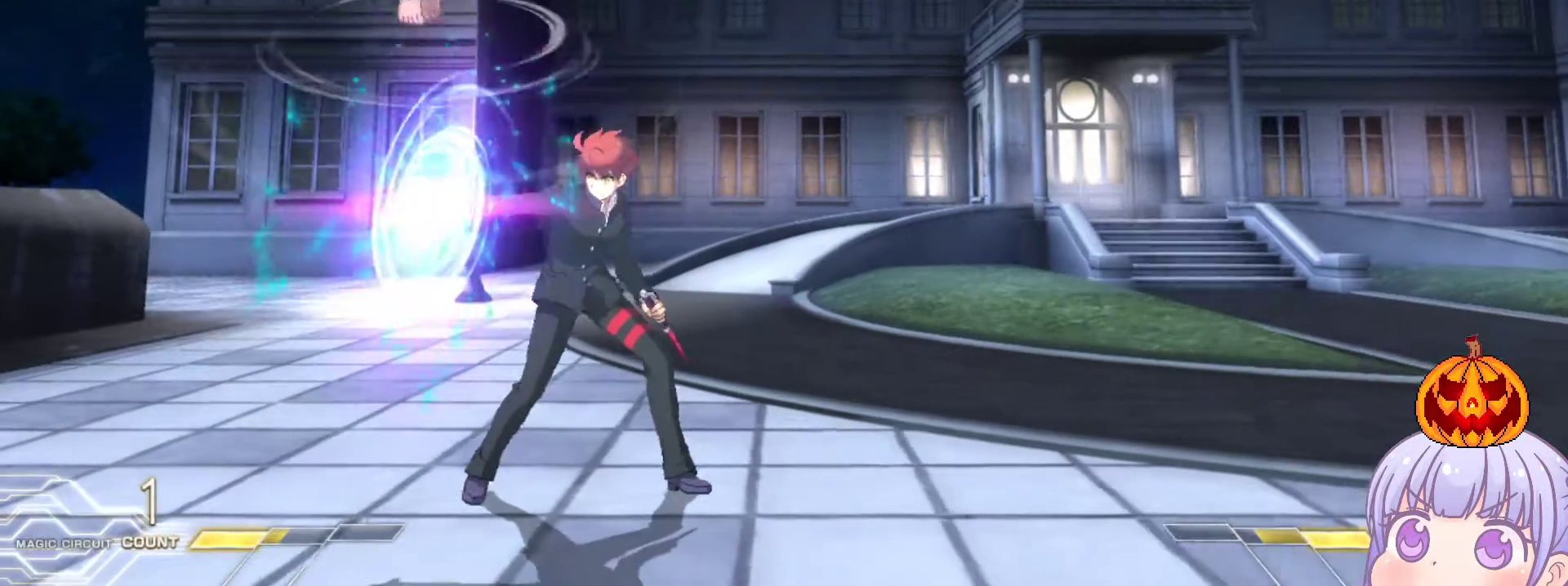
{"buttons": [], "left_stick": "right", "events": [[333, "SQUARE", "down"], [350, "TRIANGLE", "down"], [383, "SQUARE", "up"], [383, "TRIANGLE", "up"]]}